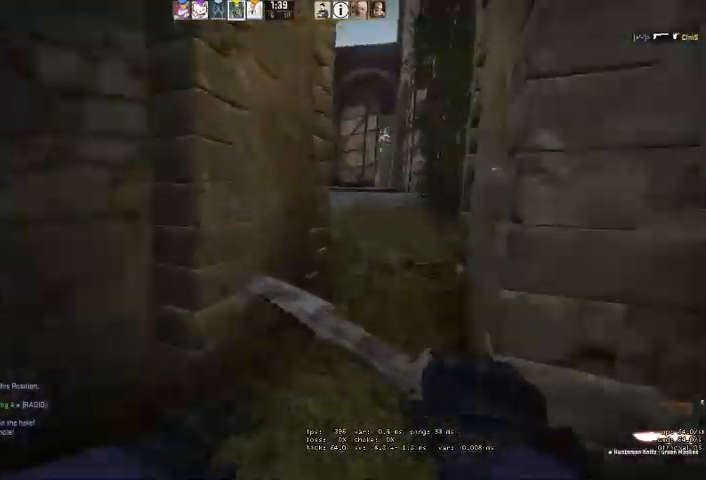
Gameplay with keyboard and mouse; each line is a JSON object with the keys and mouse buttons held at the frame after it. "events" lists presses ("down") and releases ("up") of "a", "ctrl", "d", "e", "q", "s", "shift", "space", "w", "mouse_left", "mouse_wheel" and "mouse_right" between this image and that frame as [ms after this image, input, new state], when the widget could be followed in between. "mouse_left", "mouse_wheel", "mouse_right" = the "left", "wheel", "right" buttons of the "mouse" list. No other keys are recorded. "wheel" means that the mouse wheel is clicked or scrolled. Mouse movement is not recorded. Not read: mouse_mb4.
{"keys": ["w"], "mouse": [], "events": [[133, "d", "down"], [300, "d", "up"]]}
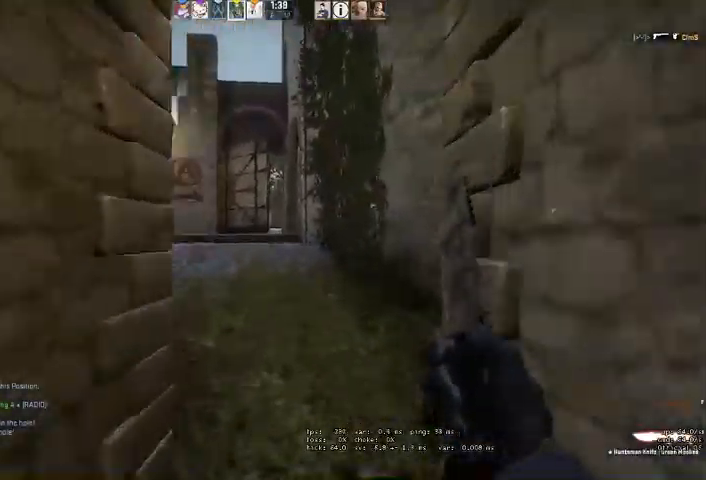
{"keys": ["w"], "mouse": [], "events": []}
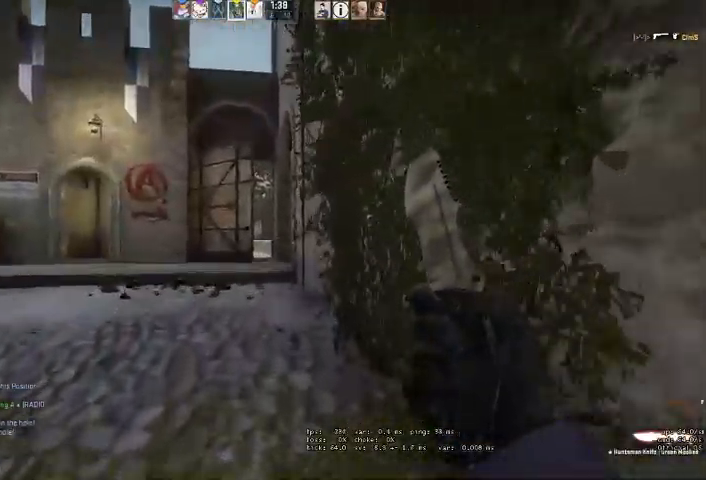
{"keys": ["w"], "mouse": [], "events": [[66, "a", "down"], [200, "a", "up"], [400, "a", "down"], [500, "a", "up"]]}
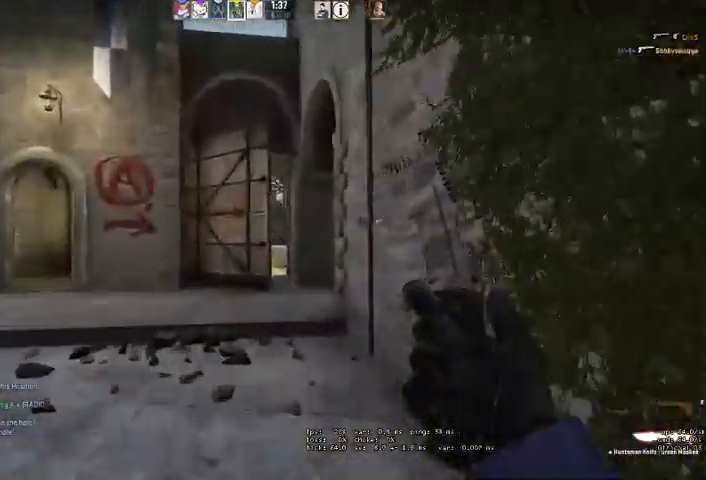
{"keys": ["w"], "mouse": [], "events": [[333, "d", "down"], [466, "d", "up"]]}
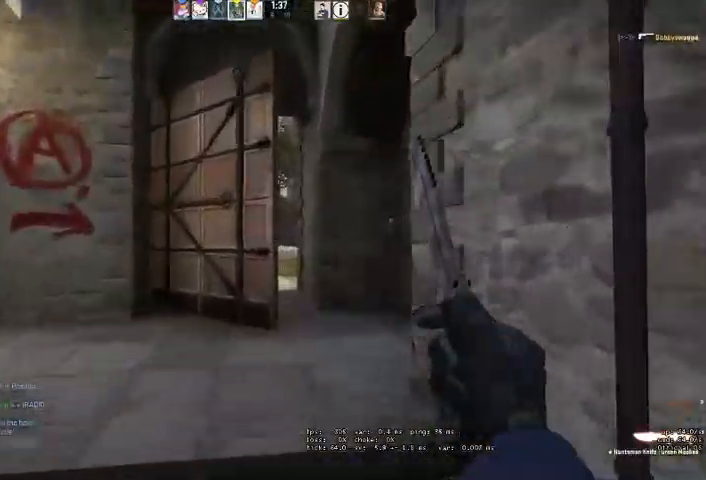
{"keys": ["w"], "mouse": [], "events": [[233, "d", "down"], [466, "d", "up"]]}
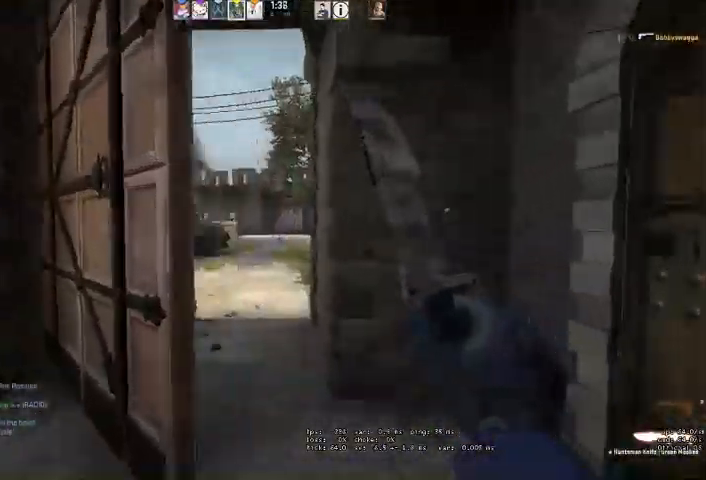
{"keys": ["a", "w"], "mouse": [], "events": [[200, "a", "down"]]}
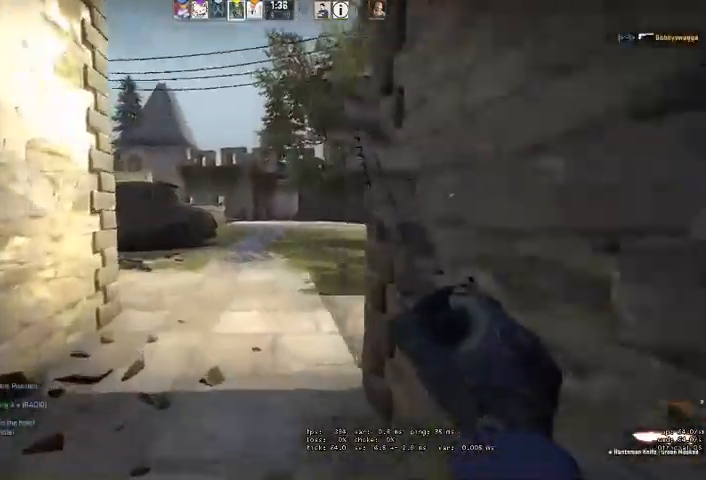
{"keys": ["w"], "mouse": []}
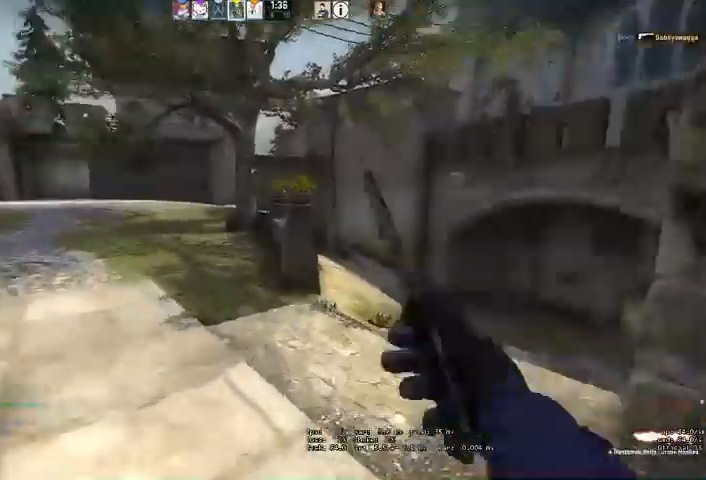
{"keys": ["space", "w"], "mouse": [], "events": [[433, "space", "down"]]}
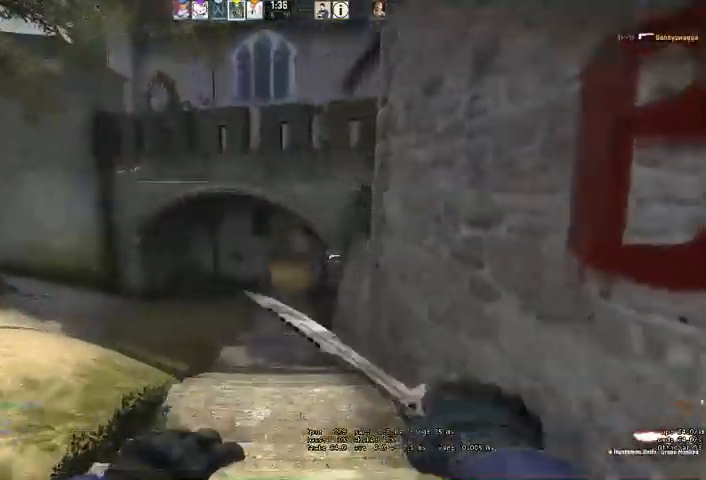
{"keys": ["w"], "mouse": [], "events": [[66, "space", "up"], [300, "d", "down"], [400, "d", "up"]]}
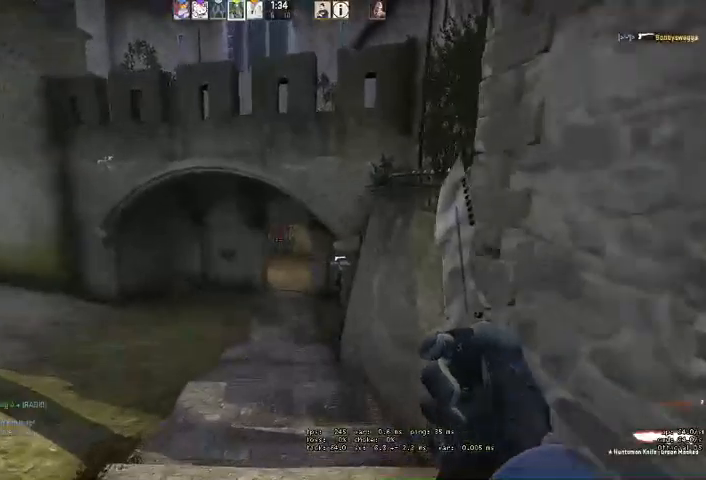
{"keys": ["w"], "mouse": [], "events": []}
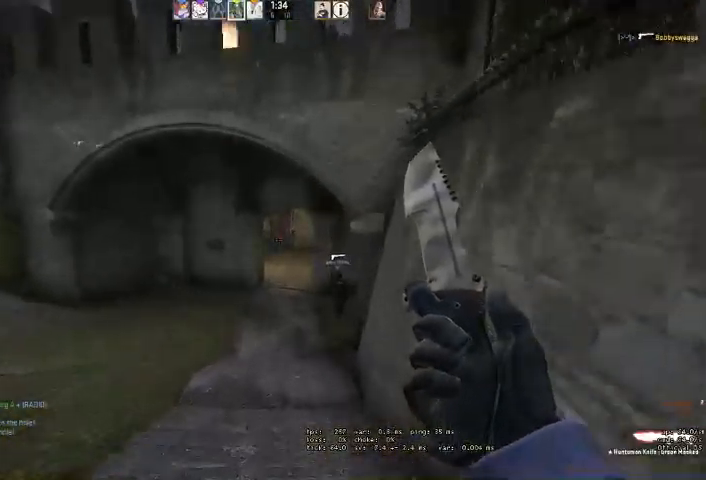
{"keys": ["w"], "mouse": [], "events": []}
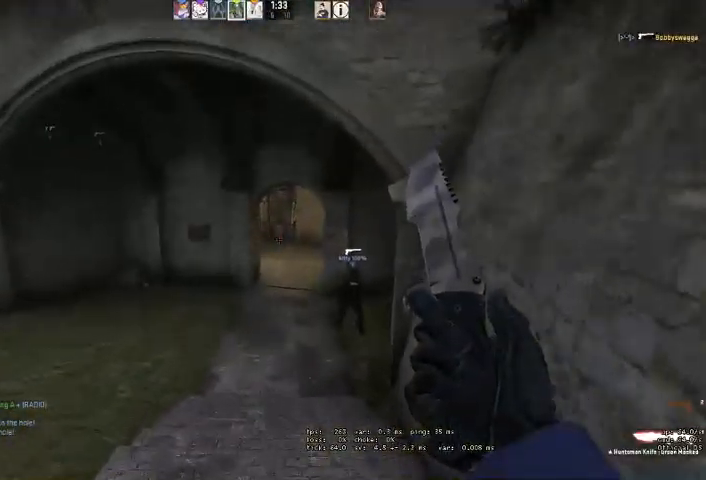
{"keys": ["w"], "mouse": [], "events": [[366, "q", "down"], [433, "q", "up"]]}
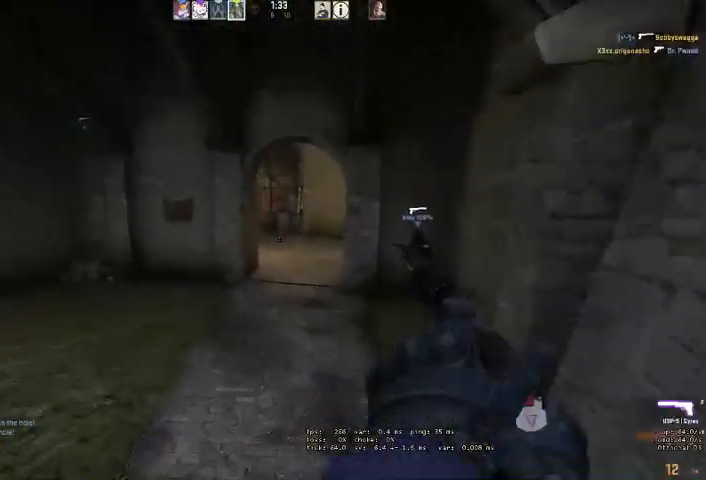
{"keys": ["w"], "mouse": [], "events": [[133, "q", "down"], [166, "q", "up"]]}
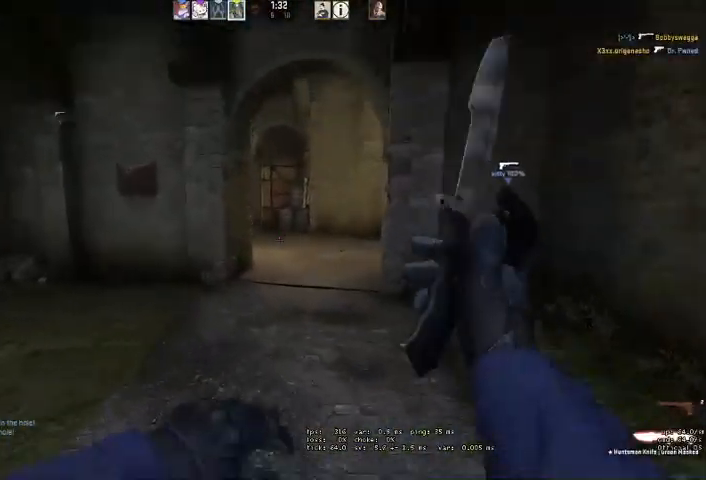
{"keys": ["w"], "mouse": [], "events": [[100, "q", "down"], [166, "q", "up"]]}
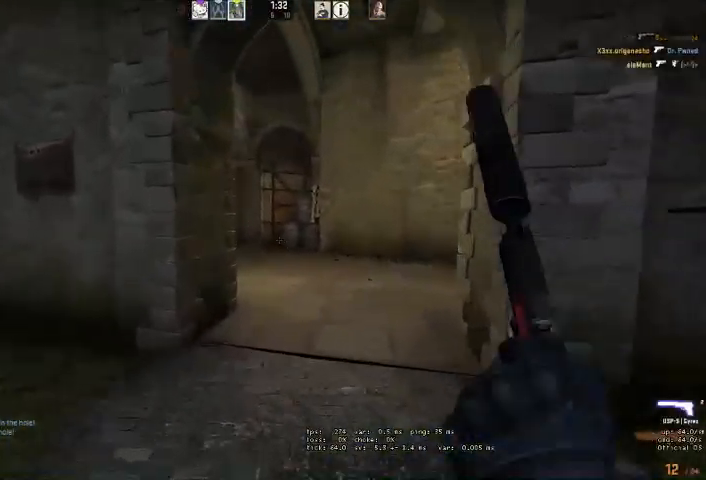
{"keys": ["d", "w"], "mouse": [], "events": [[266, "d", "down"], [400, "d", "up"], [500, "d", "down"]]}
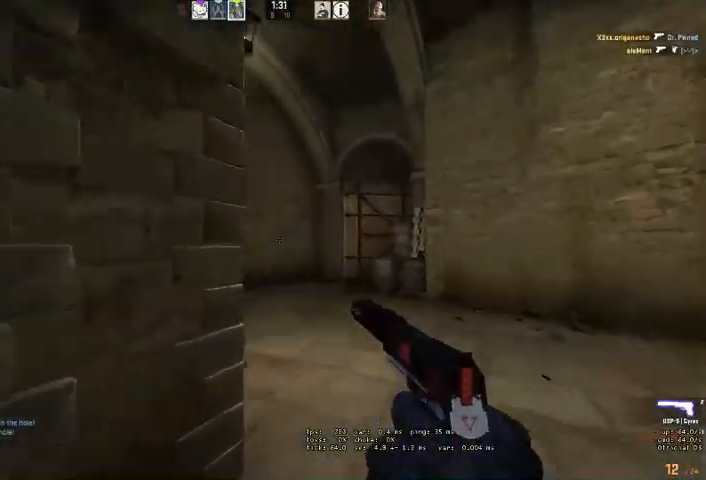
{"keys": ["a", "w"], "mouse": [], "events": [[133, "d", "up"], [466, "a", "down"]]}
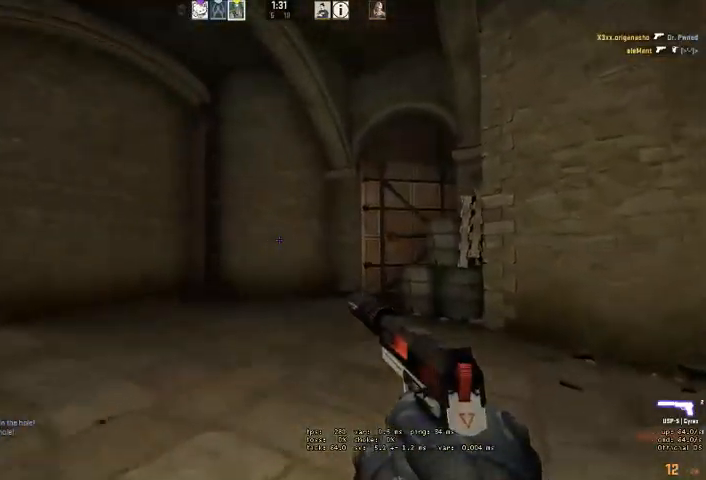
{"keys": ["a"], "mouse": [], "events": [[300, "w", "up"]]}
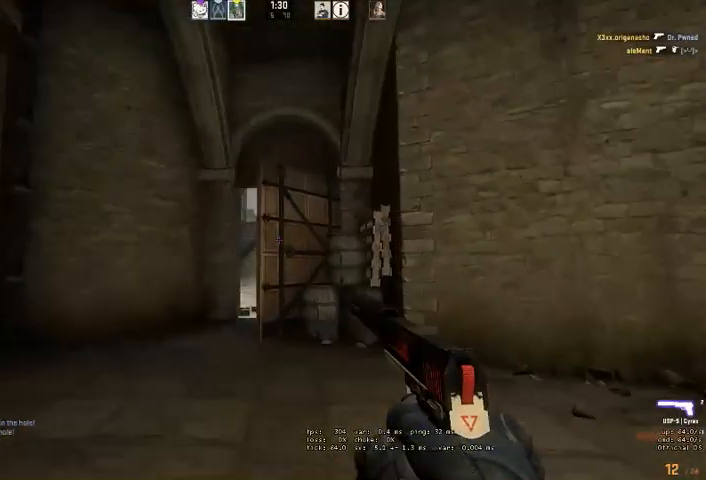
{"keys": ["a", "s"], "mouse": [], "events": [[266, "s", "down"]]}
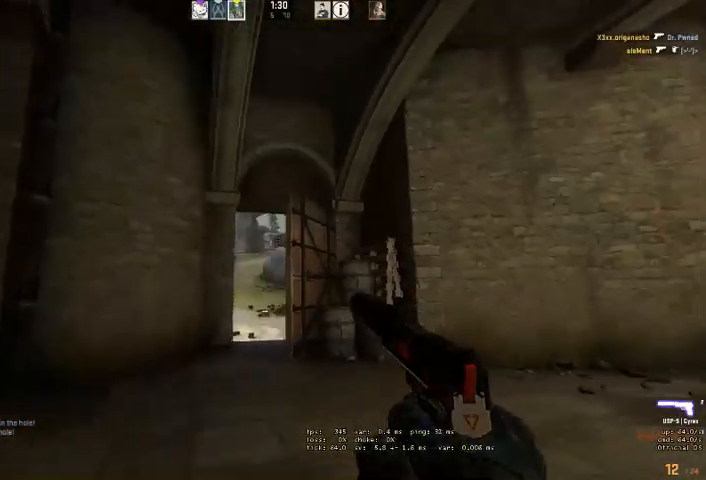
{"keys": ["w"], "mouse": [], "events": [[100, "s", "up"], [233, "w", "down"], [433, "a", "up"]]}
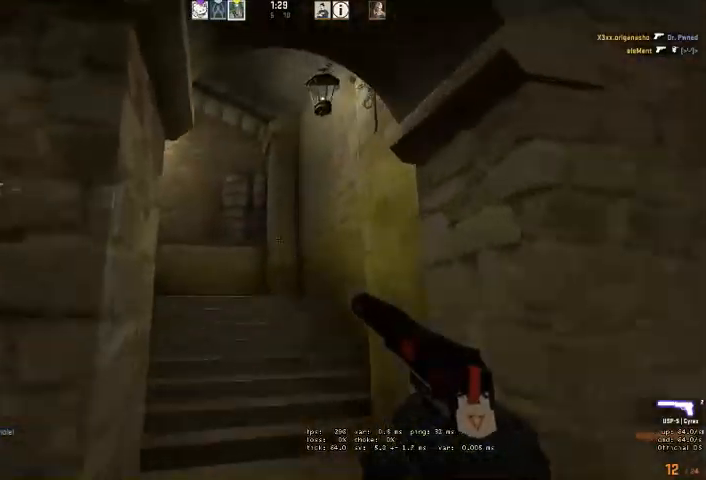
{"keys": ["shift", "w"], "mouse": [], "events": [[133, "d", "down"], [400, "d", "up"], [500, "shift", "down"]]}
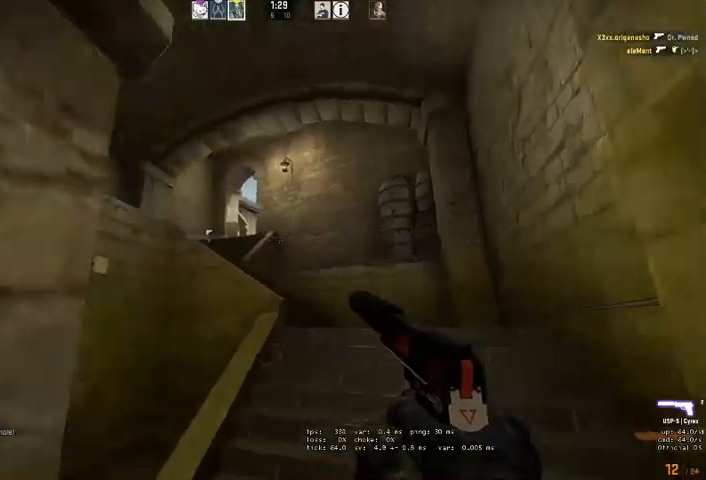
{"keys": ["d", "shift", "w"], "mouse": [], "events": [[133, "d", "down"], [233, "d", "up"], [366, "d", "down"]]}
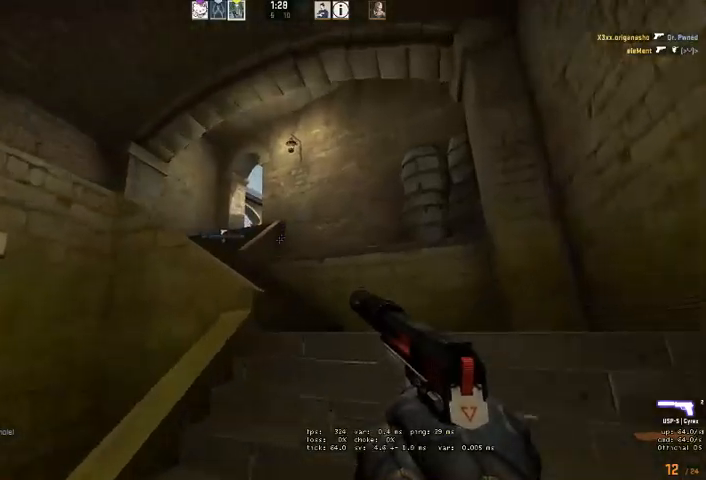
{"keys": ["d", "shift", "w"], "mouse": [], "events": [[33, "d", "up"], [166, "d", "down"], [266, "d", "up"], [433, "d", "down"]]}
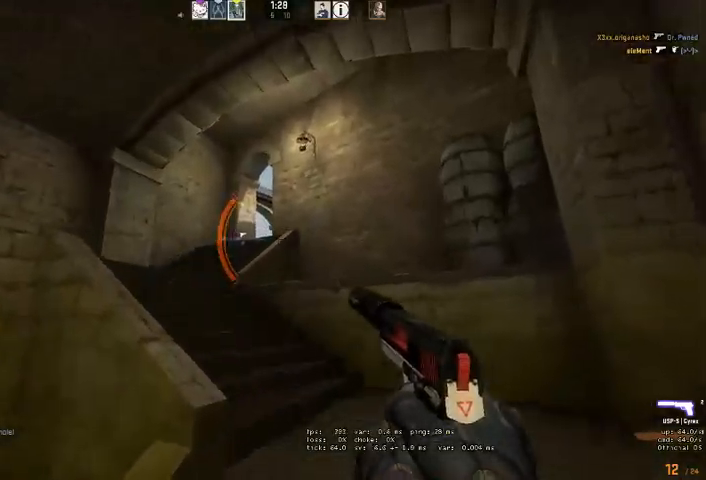
{"keys": ["d", "s"], "mouse": [], "events": [[133, "shift", "up"], [166, "w", "up"], [366, "s", "down"]]}
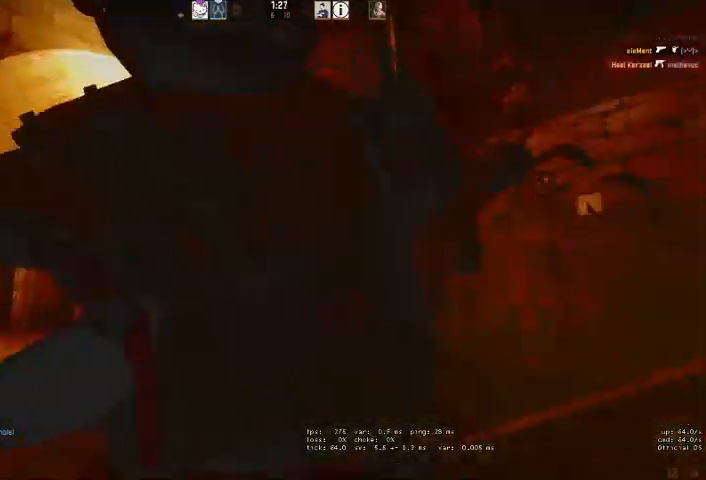
{"keys": [], "mouse": [], "events": [[166, "d", "up"], [166, "s", "up"]]}
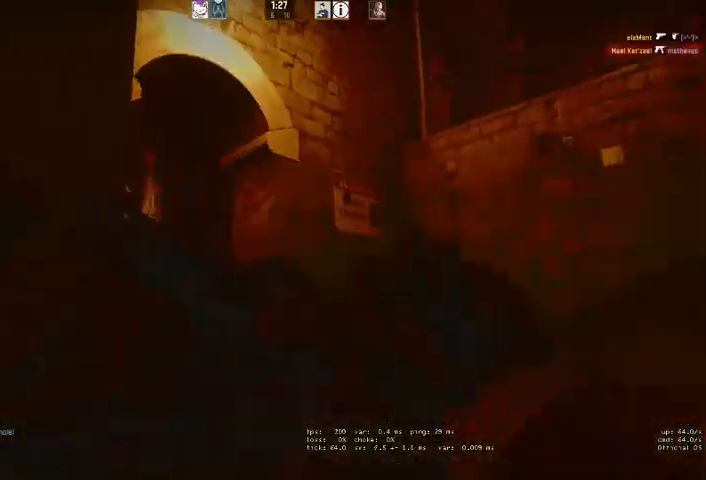
{"keys": [], "mouse": [], "events": [[200, "space", "down"], [266, "space", "up"]]}
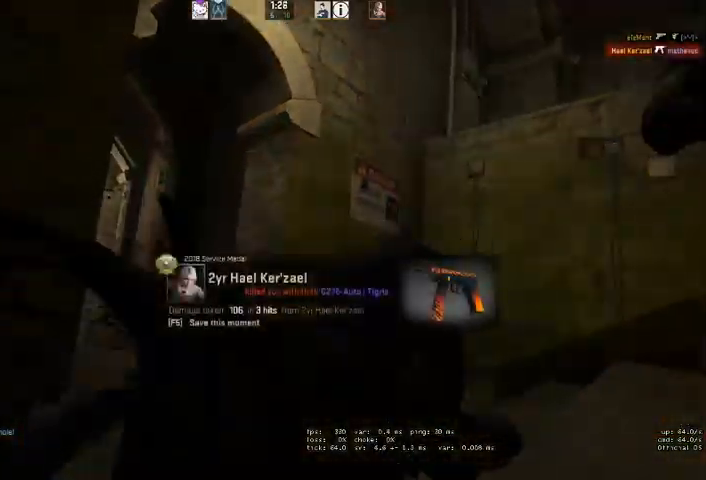
{"keys": ["space"], "mouse": [], "events": [[500, "space", "down"]]}
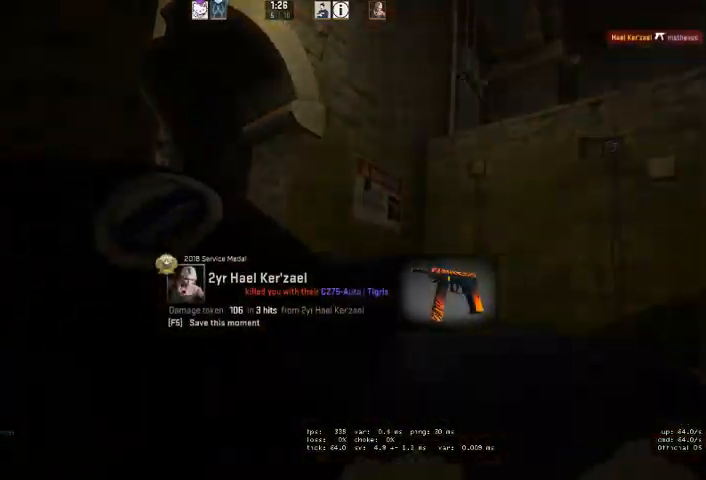
{"keys": ["w"], "mouse": [], "events": [[66, "space", "up"], [333, "w", "down"]]}
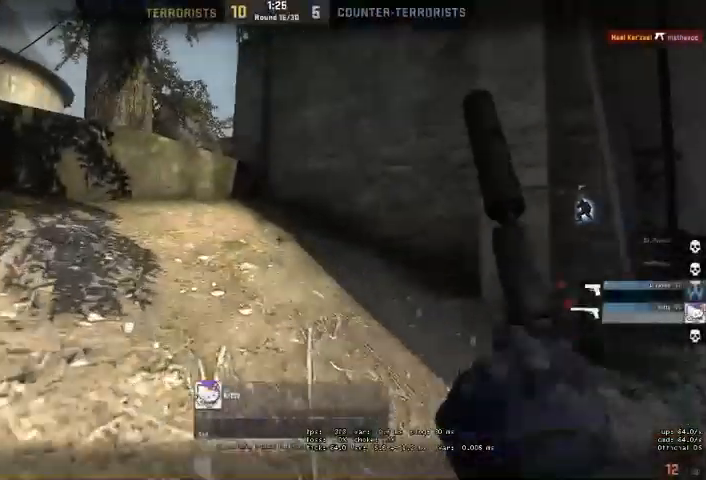
{"keys": [], "mouse": [], "events": [[66, "mouse_right", "down"], [66, "w", "up"], [200, "mouse_right", "up"]]}